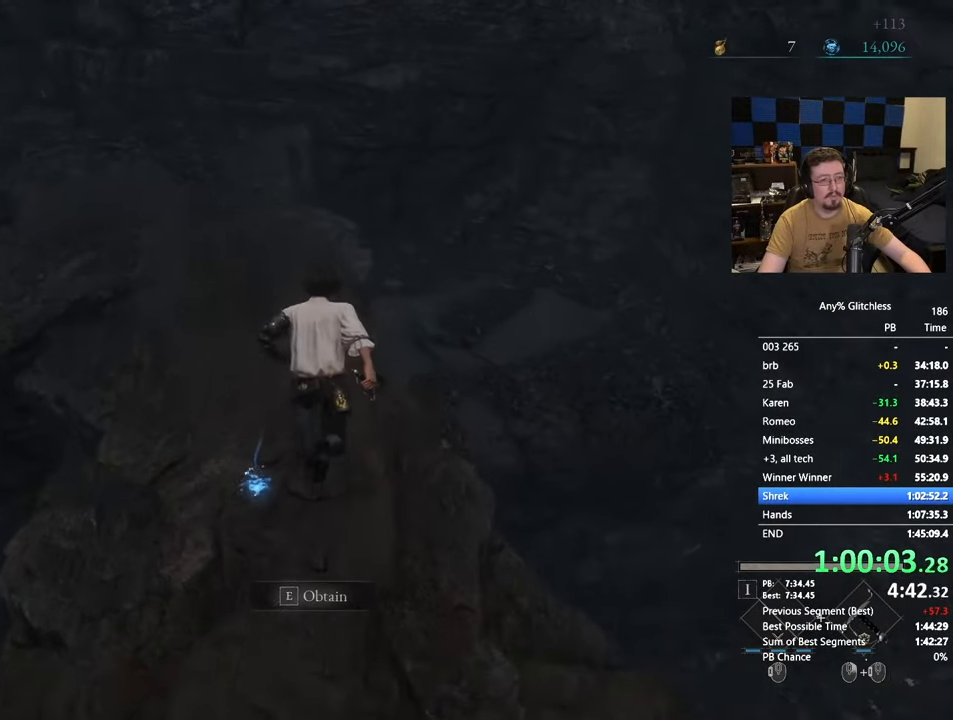
Gameplay with keyboard and mouse; each line is a JSON object with the keys and mouse buttons held at the frame after it. "events" lists presses ("down") and releases ("up") of "1", "3", "4", "5", "a", "alt", "c", "caps_lock", "ctrl", "d", "e", "f", "g", "r", "s", "shift", "space", "t", "tab", "v", "w" and "mouse_wheel" between this image and that frame as [ms after this image, input, new state], when the widget could be followed in between. "mouse_wheel" = the "wheel" button of the "mouse" list. No other keys are recorded. "wheel" means that the mouse wheel is clicked or scrolled. Not read: mouse_move x.
{"keys": ["space", "w"], "mouse": [], "events": [[183, "a", "down"], [267, "a", "up"]]}
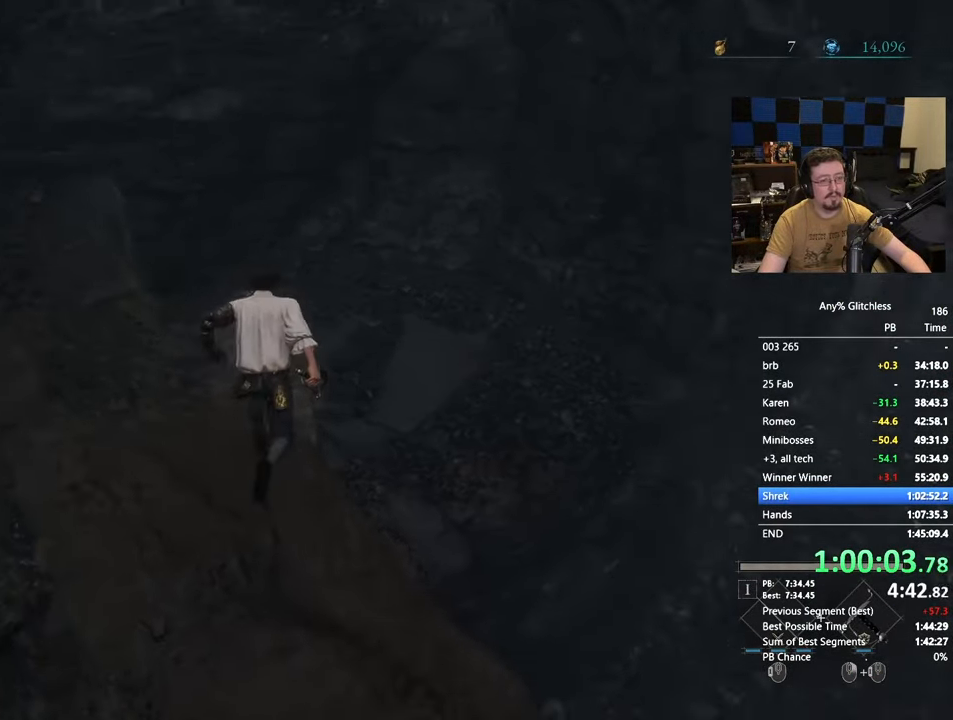
{"keys": ["space", "w"], "mouse": [], "events": []}
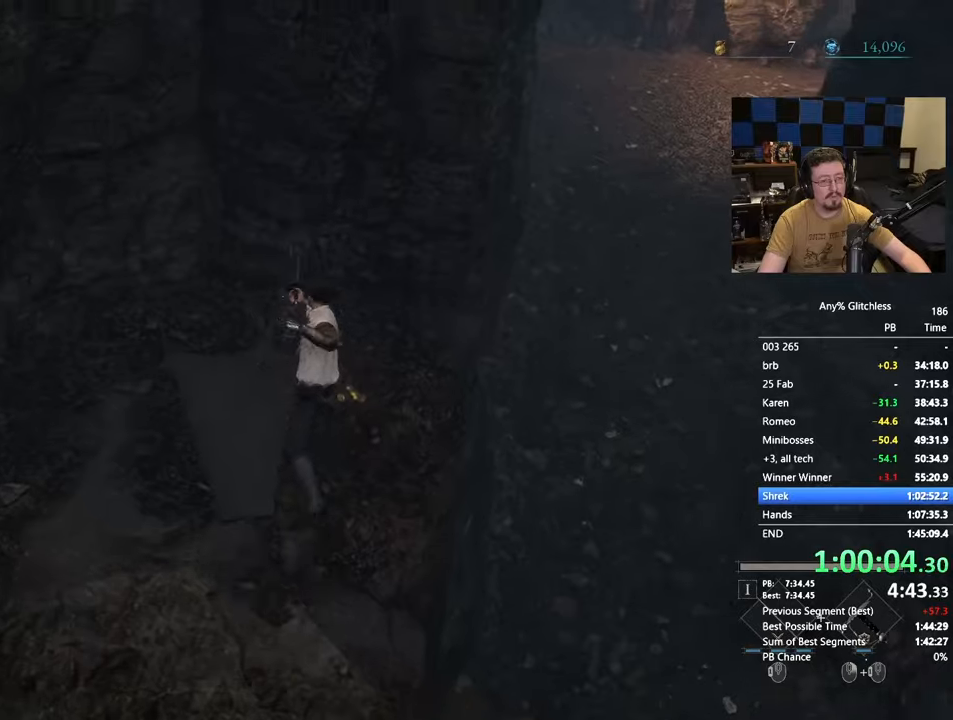
{"keys": ["space", "w"], "mouse": [], "events": []}
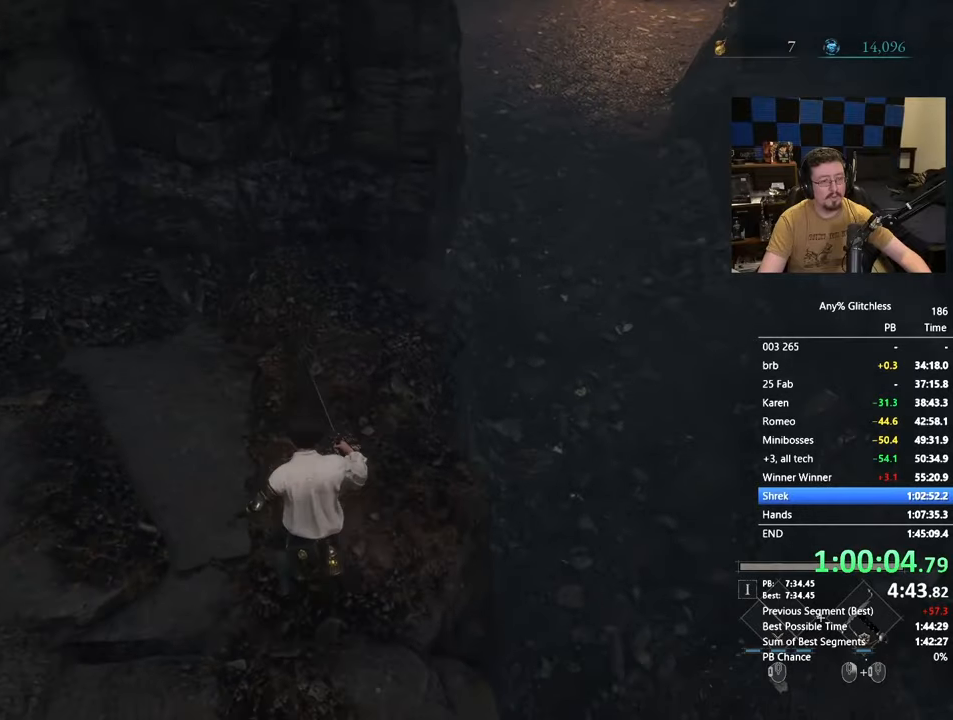
{"keys": ["a", "w"], "mouse": [], "events": [[317, "space", "up"], [450, "a", "down"]]}
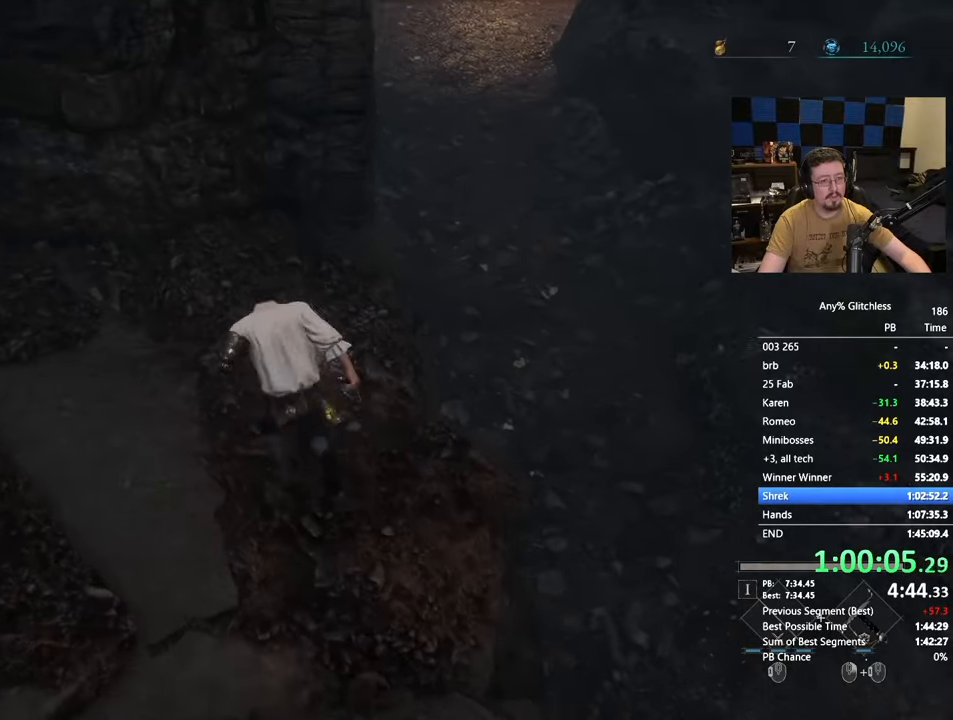
{"keys": [], "mouse": [], "events": [[50, "w", "up"], [150, "a", "up"], [233, "w", "down"], [333, "w", "up"]]}
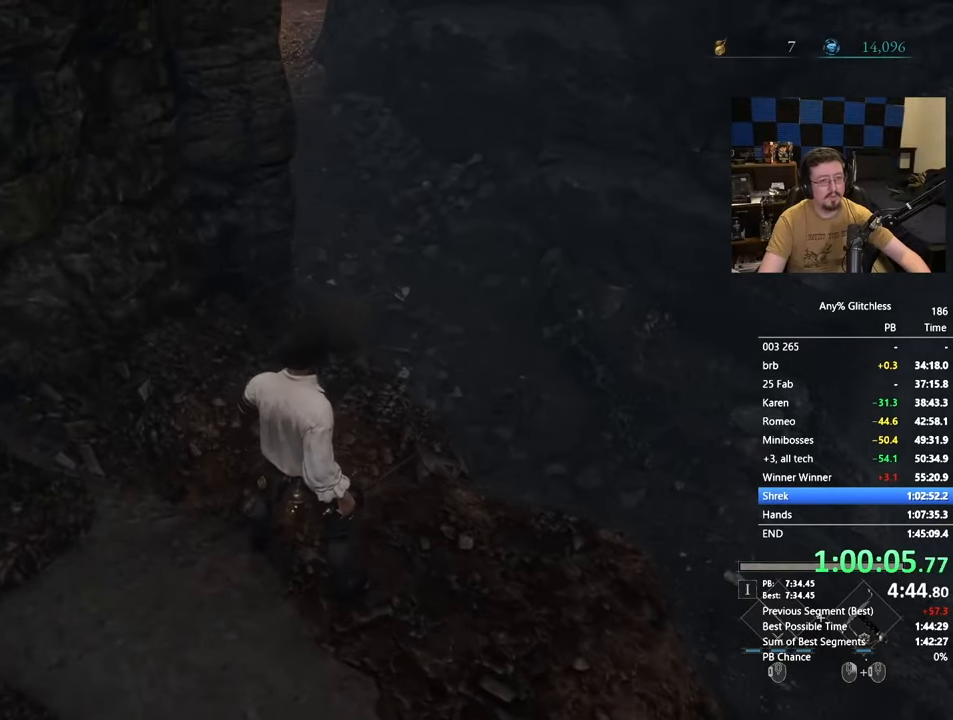
{"keys": [], "mouse": [], "events": []}
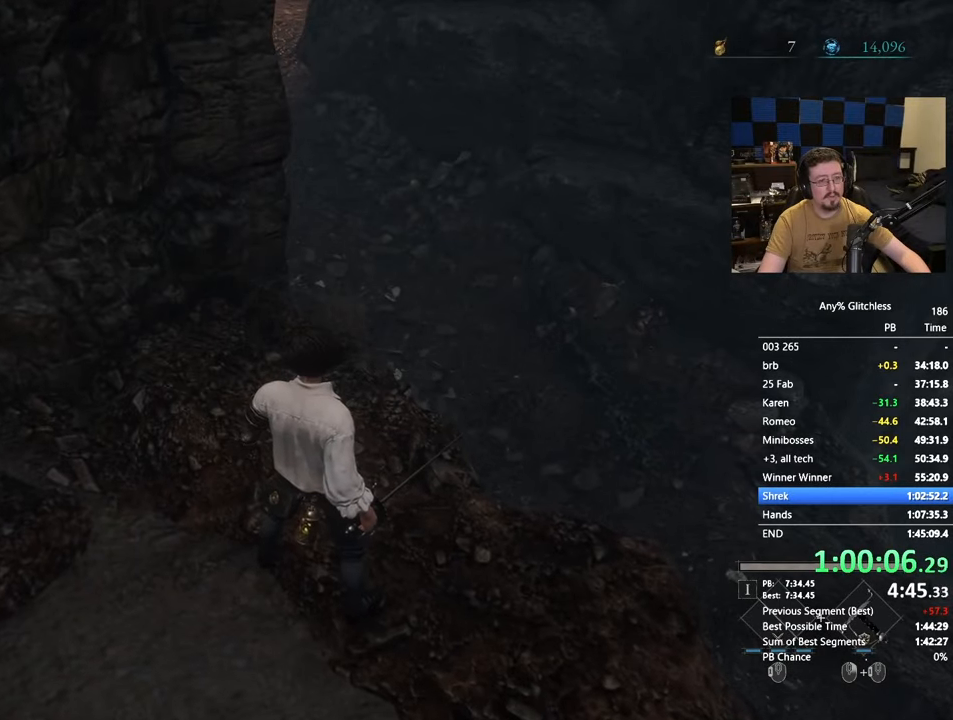
{"keys": ["space", "w"], "mouse": [], "events": [[167, "w", "down"], [267, "space", "down"]]}
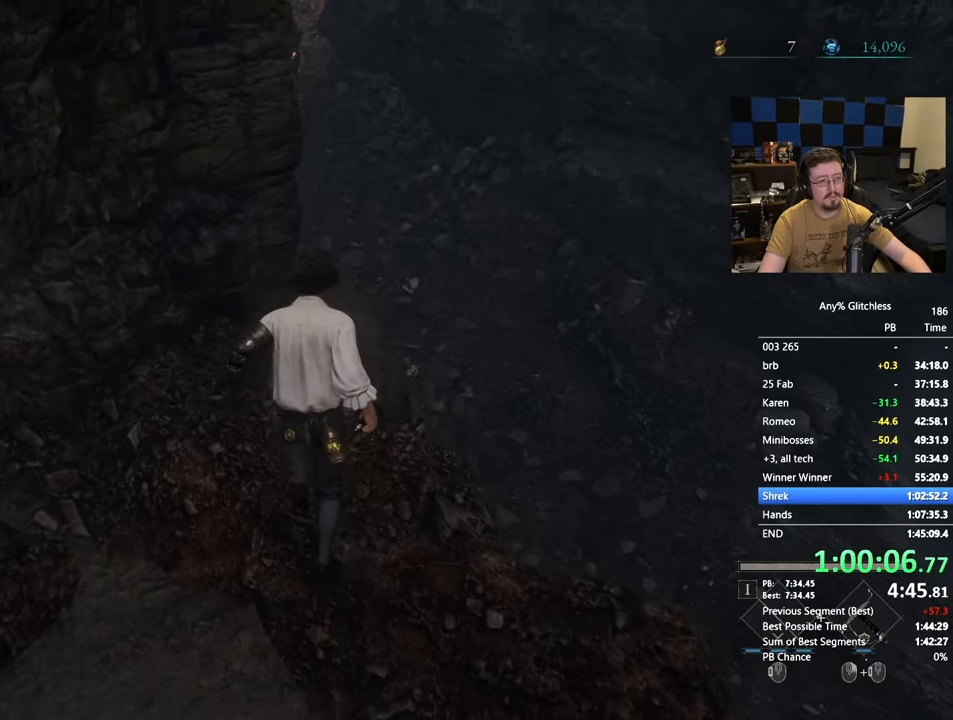
{"keys": ["space", "w"], "mouse": [], "events": []}
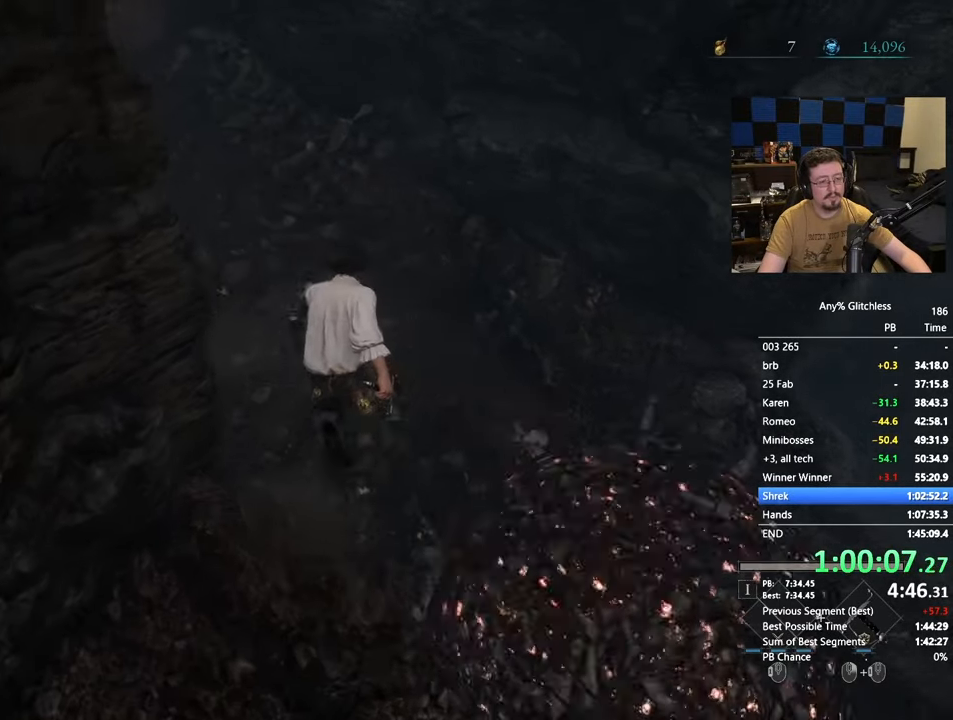
{"keys": ["space", "w"], "mouse": [], "events": []}
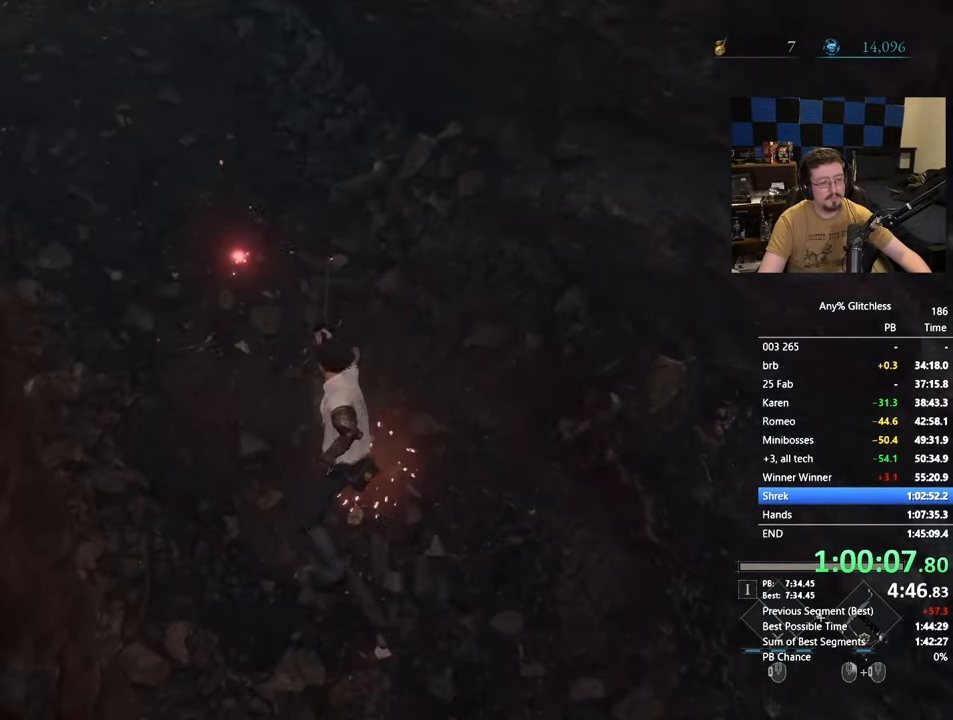
{"keys": ["space", "w"], "mouse": [], "events": []}
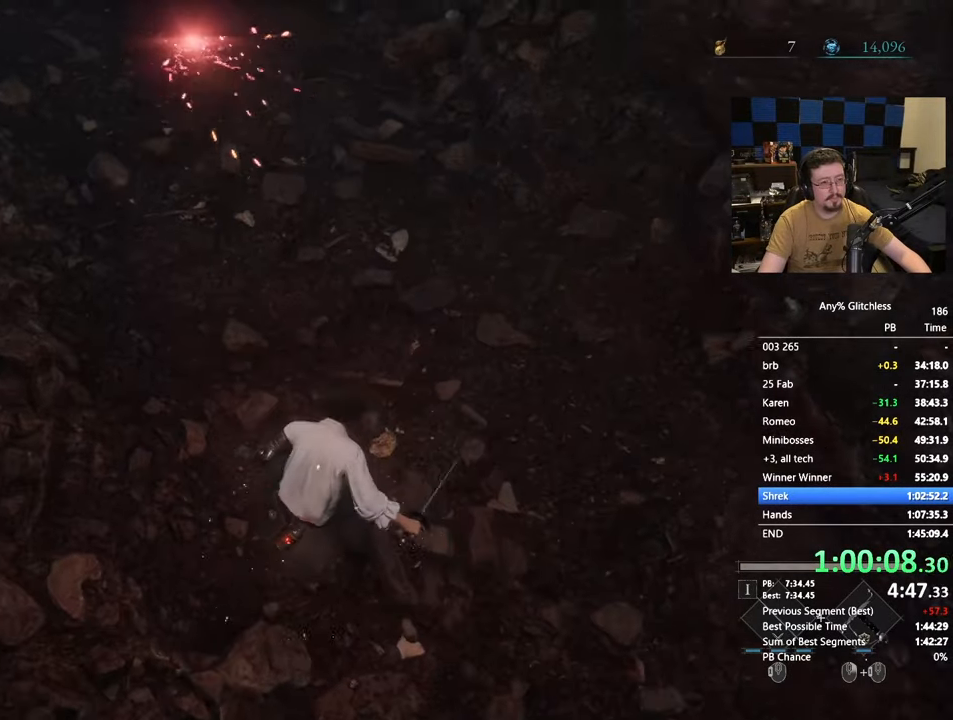
{"keys": ["space", "w"], "mouse": [], "events": []}
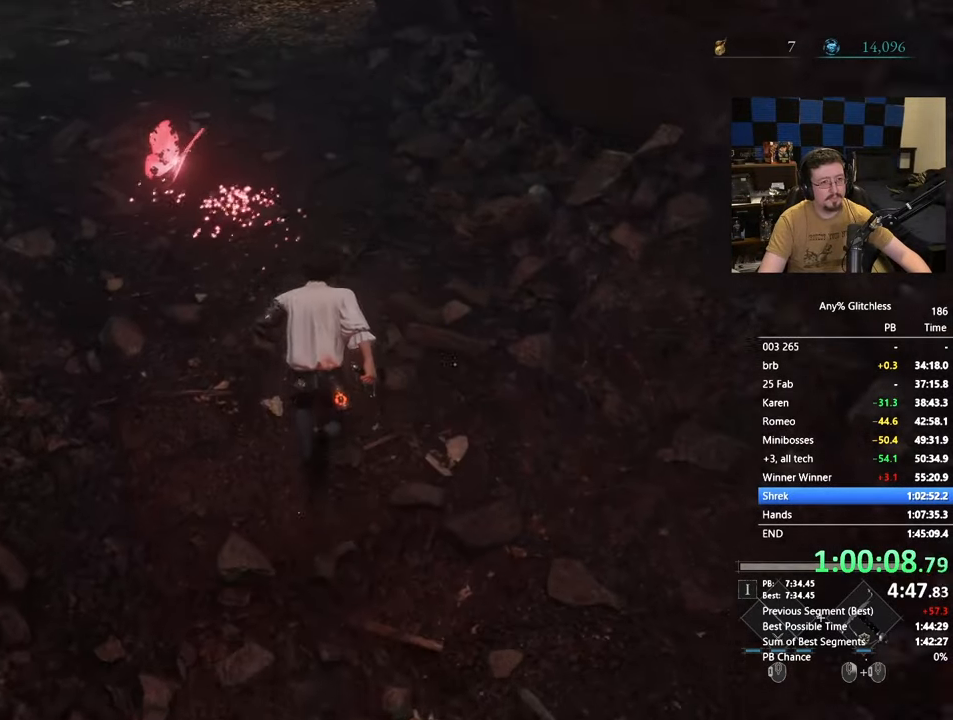
{"keys": ["space", "w"], "mouse": [], "events": []}
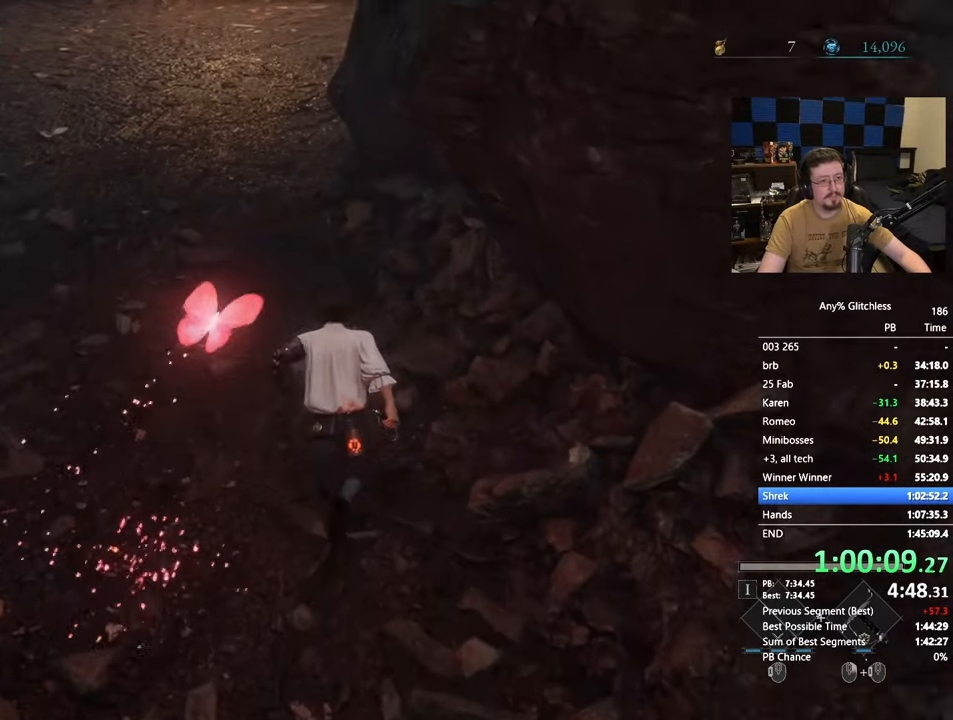
{"keys": ["a", "space", "w"], "mouse": [], "events": [[167, "a", "down"]]}
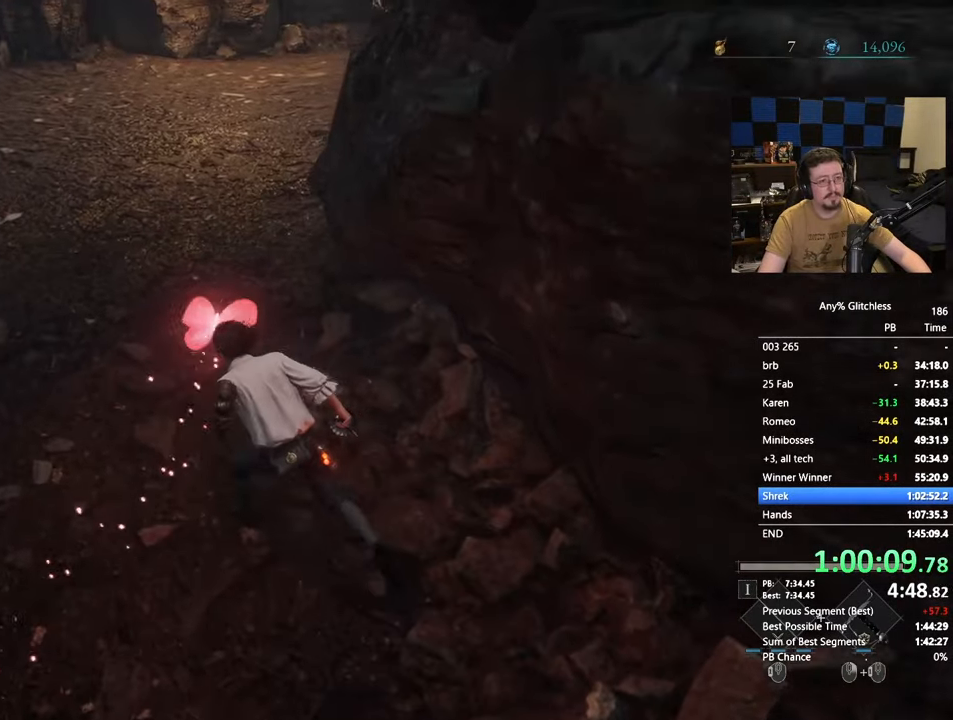
{"keys": ["space", "w"], "mouse": [], "events": [[100, "w", "up"], [233, "w", "down"], [383, "a", "up"]]}
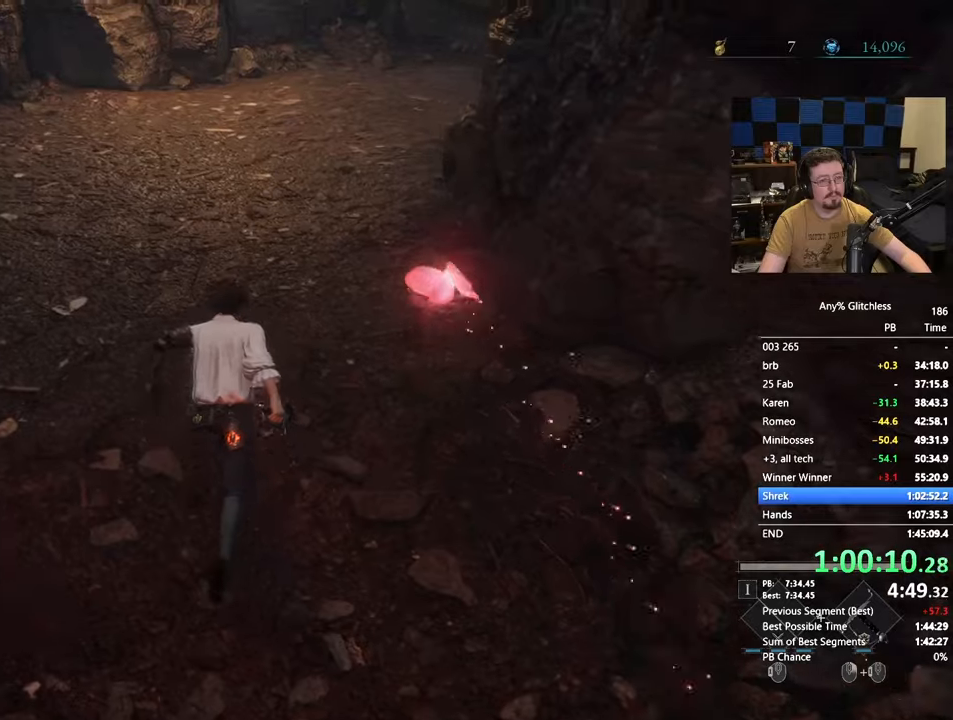
{"keys": ["space", "w"], "mouse": [], "events": []}
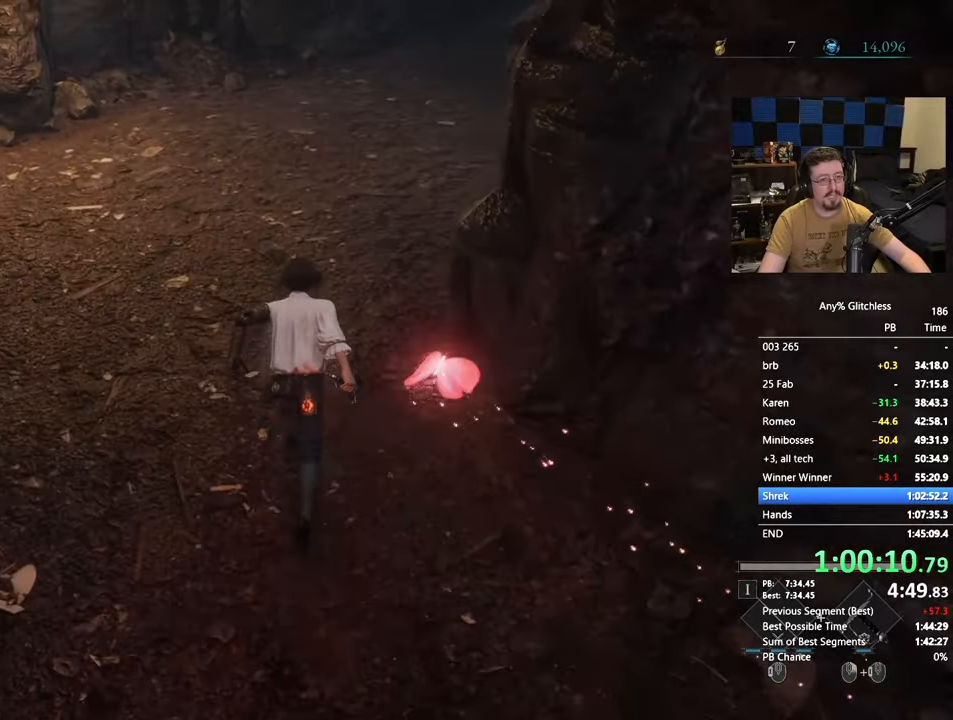
{"keys": ["space", "w"], "mouse": [], "events": []}
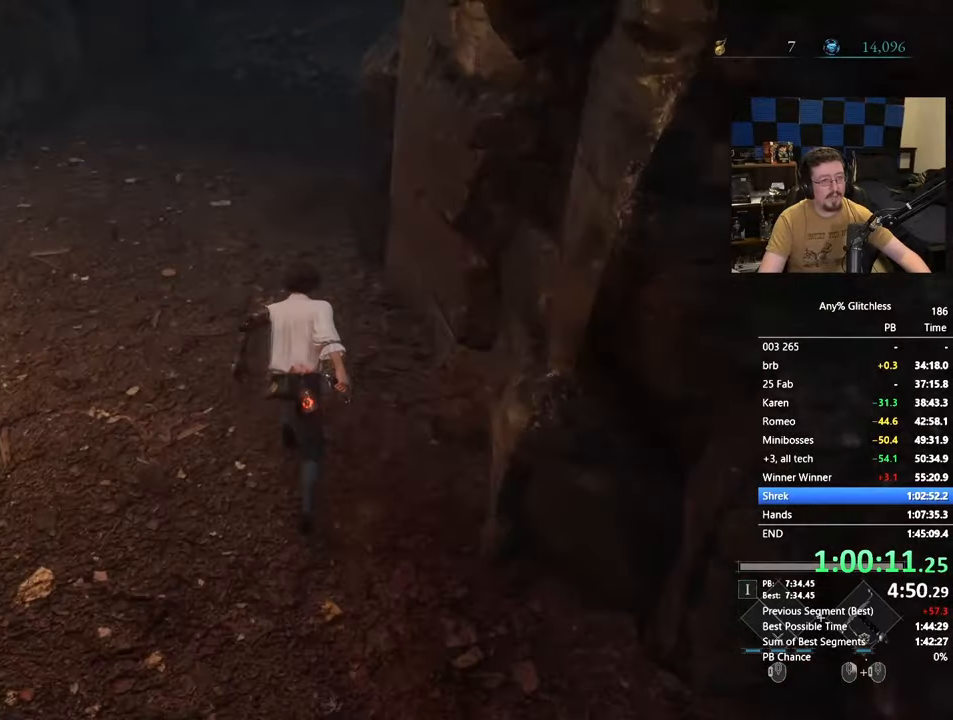
{"keys": ["space", "w"], "mouse": [], "events": []}
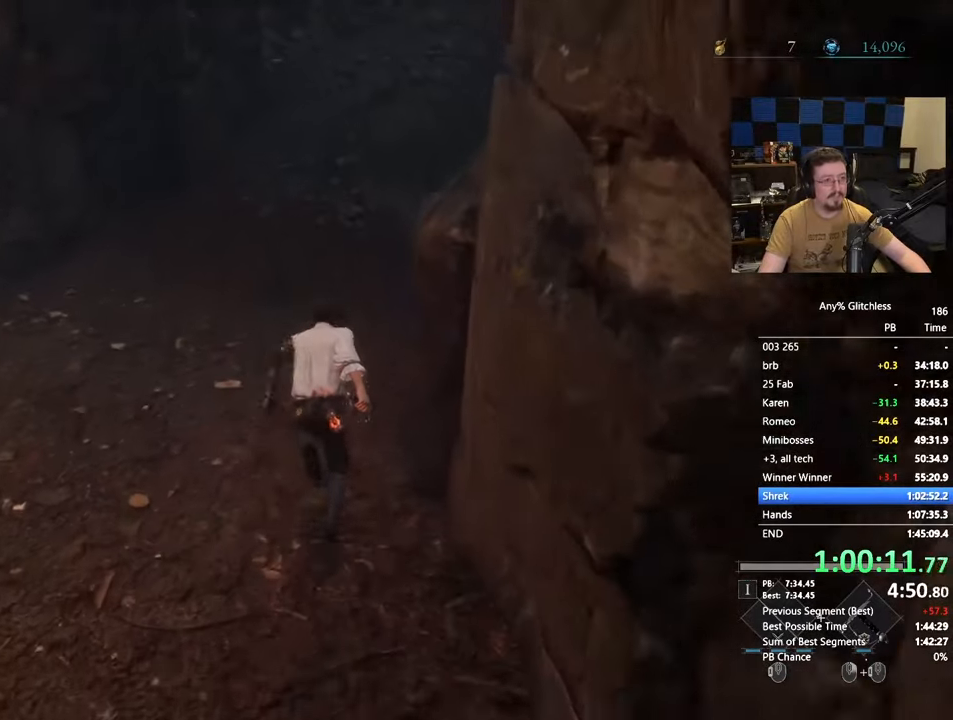
{"keys": ["space", "w"], "mouse": [], "events": []}
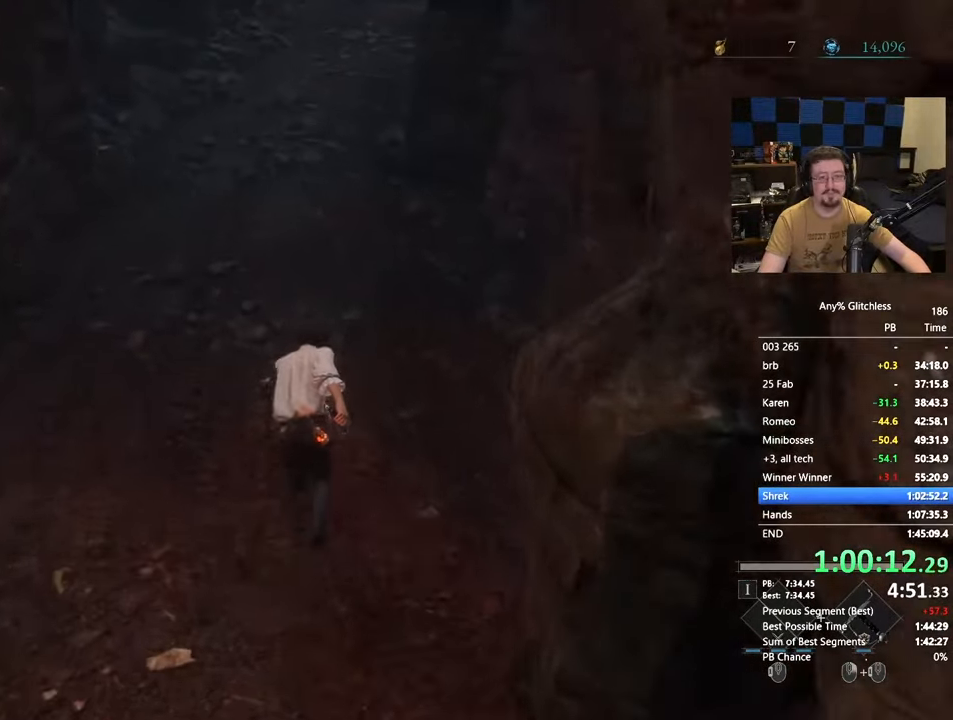
{"keys": ["space", "w"], "mouse": [], "events": []}
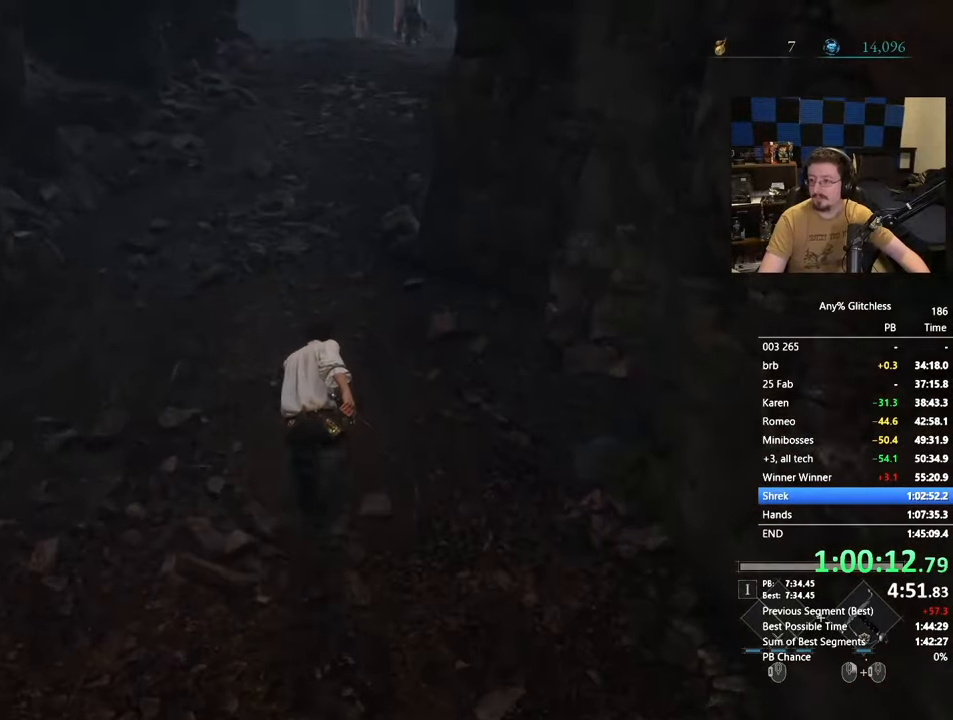
{"keys": ["space", "w"], "mouse": [], "events": []}
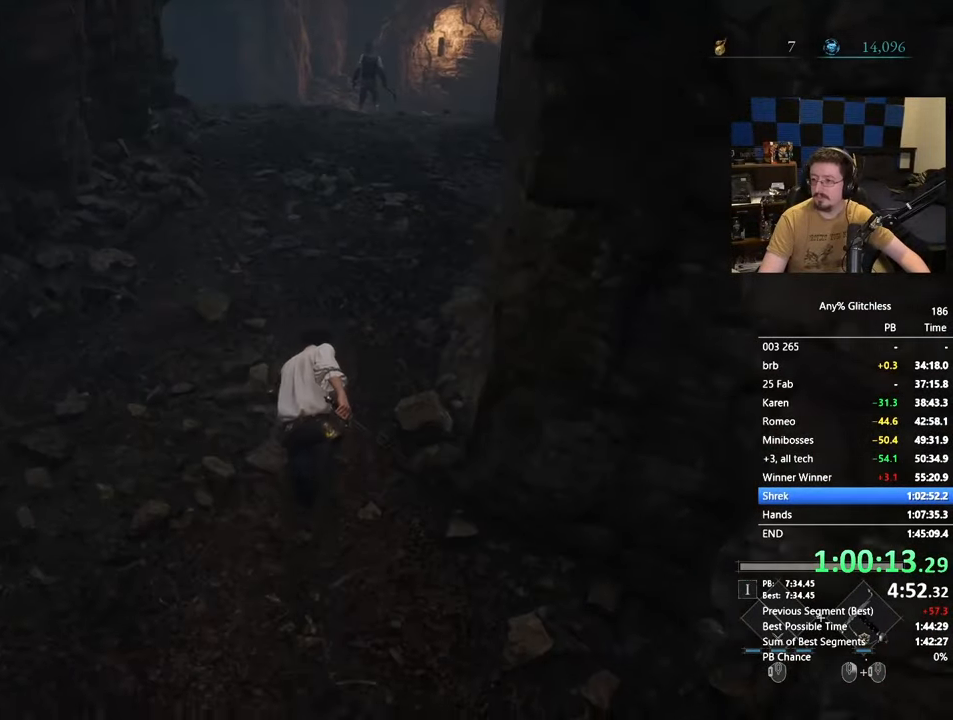
{"keys": ["space", "w"], "mouse": [], "events": []}
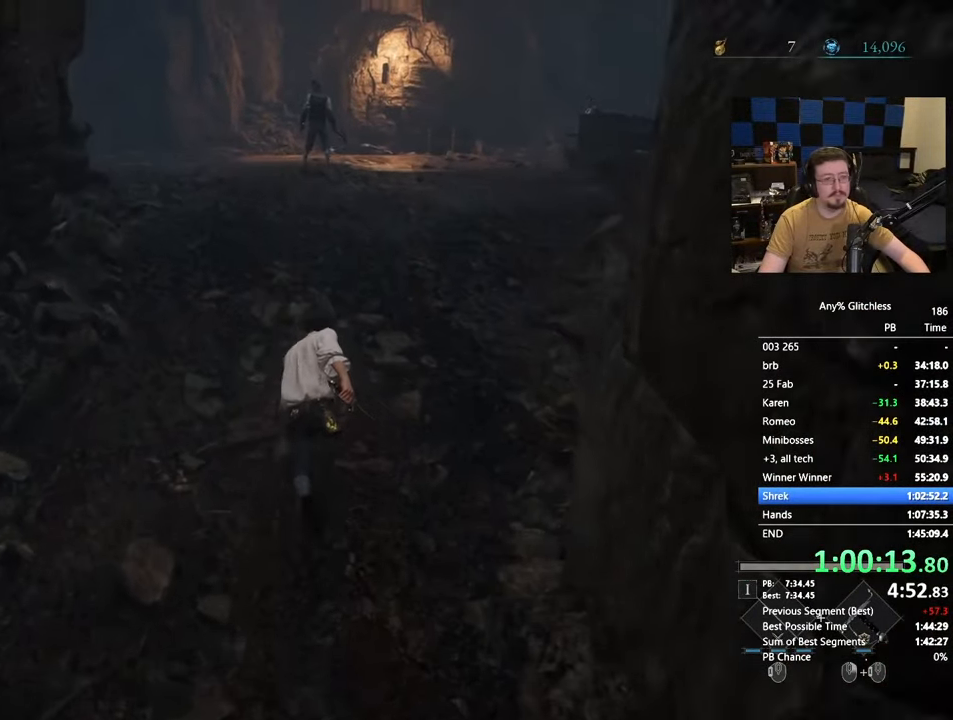
{"keys": ["space", "w"], "mouse": [], "events": []}
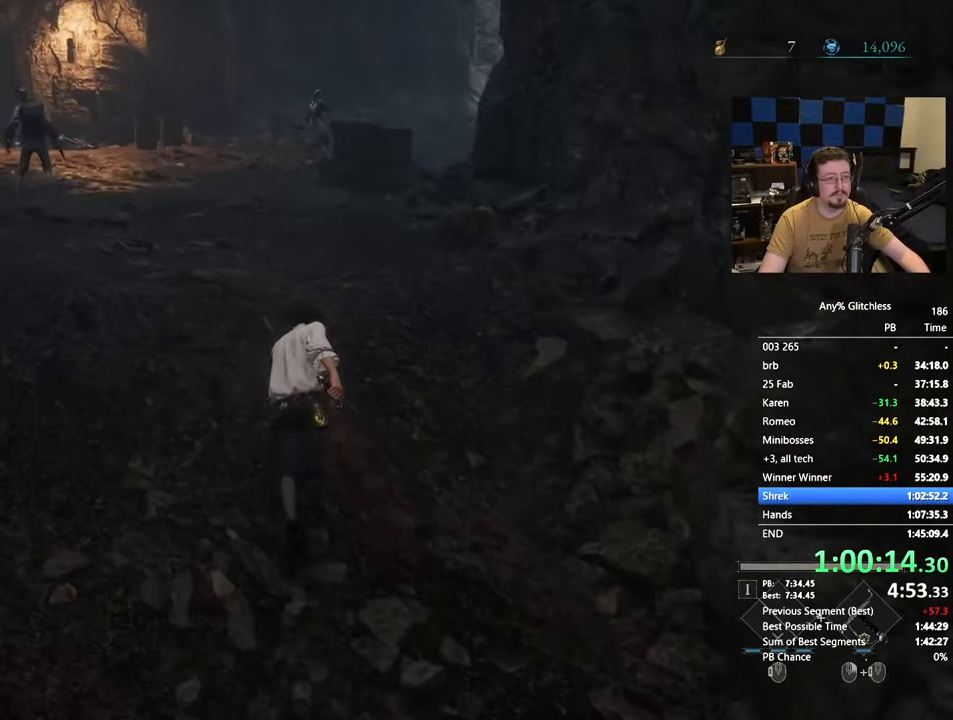
{"keys": ["space", "w"], "mouse": [], "events": []}
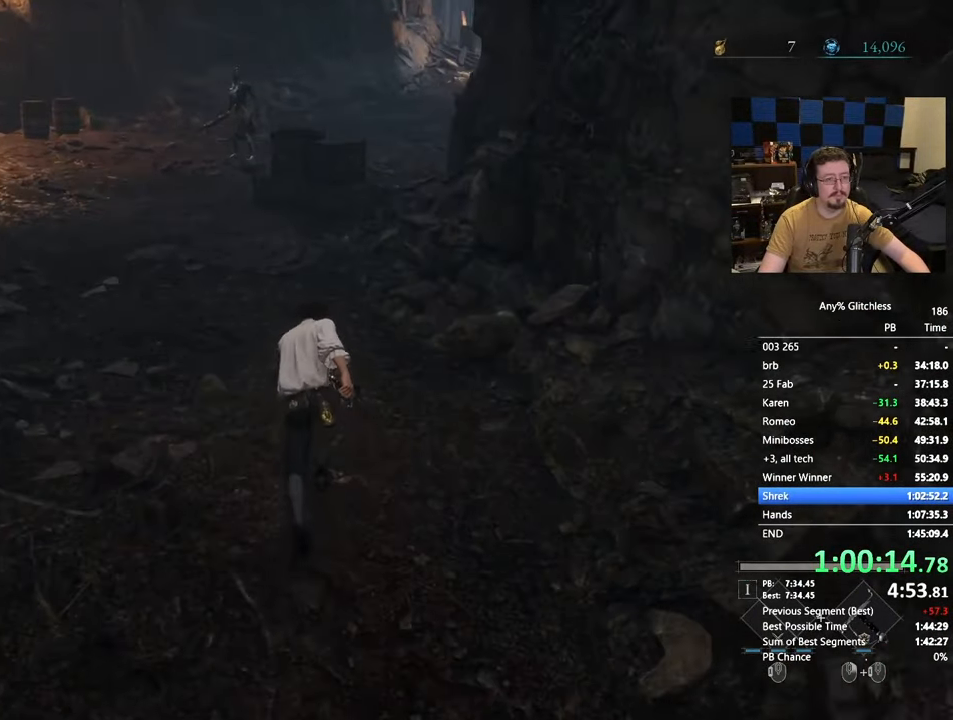
{"keys": ["space", "w"], "mouse": [], "events": []}